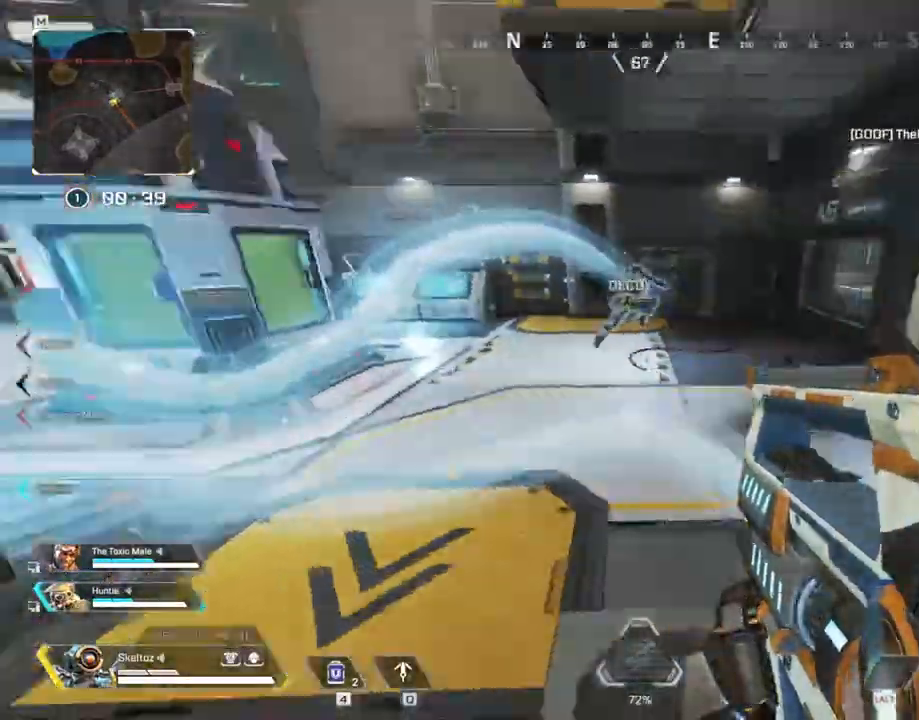
Gameplay with keyboard and mouse; each line is a JSON object with the keys and mouse buttons held at the frame after it. "events" lists presses ("down") and releases ("up") of "1", "2", "3", "4", "5", "a", "alt", "b", "c", "ctrl", "d", "e", "f", "g", "q", "r", "s", "shift", "space", "t", "tab", "tilde", "v", "w", "x", "z", "mouse_left", "mouse_wheel", "mouse_right", "mouse_mb4" and "mouse_mb5" between this image and that frame as [ms after this image, input, new state], when the widget could be followed in between. "mouse_left", "mouse_wheel", "mouse_right", "mouse_mb4", "mouse_mb5" = the "left", "wheel", "right", "mb4", "mb5" buttons of the "mouse" list. No other keys are recorded. "wheel" means that the mouse wheel is clicked or scrolled. Mouse movement is not recorded.
{"keys": ["shift", "w"], "mouse": [], "events": []}
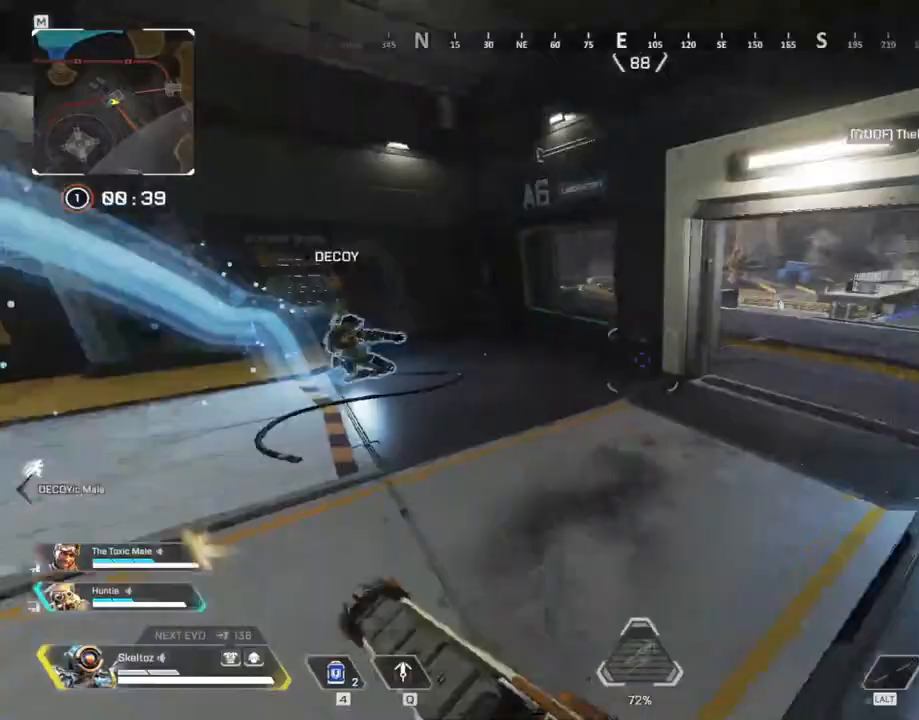
{"keys": ["w"], "mouse": [], "events": [[300, "shift", "up"]]}
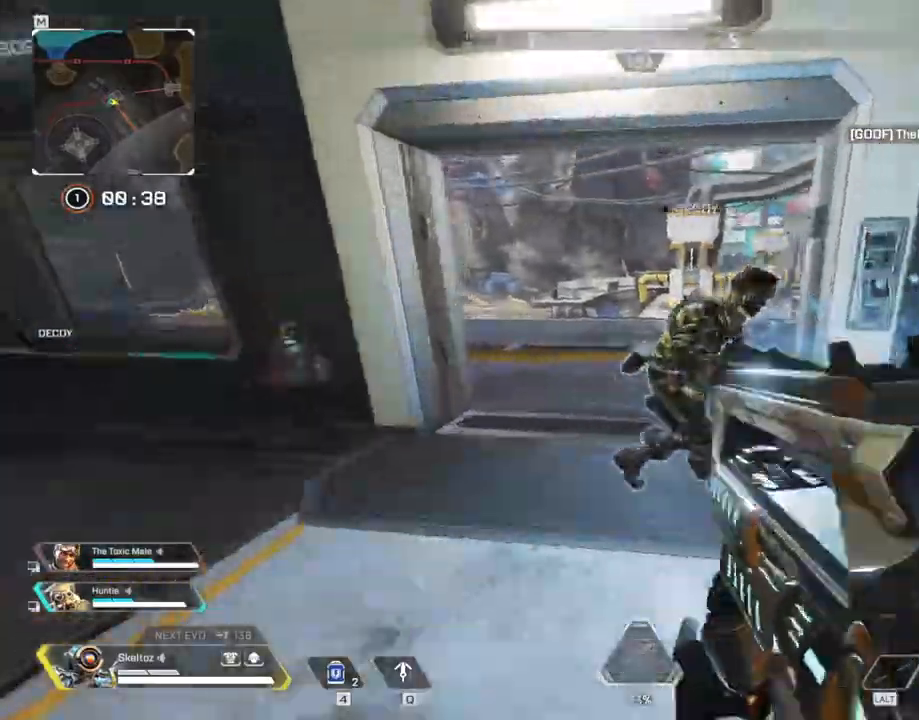
{"keys": ["ctrl", "space", "w"], "mouse": [], "events": [[217, "ctrl", "down"], [450, "space", "down"]]}
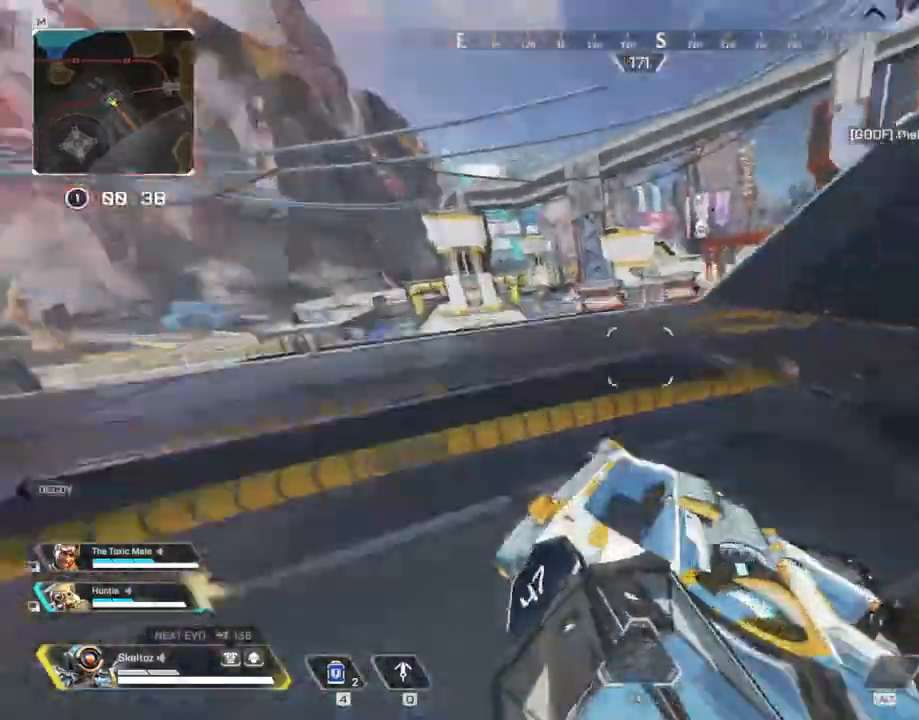
{"keys": ["a", "ctrl"], "mouse": [], "events": [[317, "space", "up"], [317, "w", "up"], [417, "a", "down"]]}
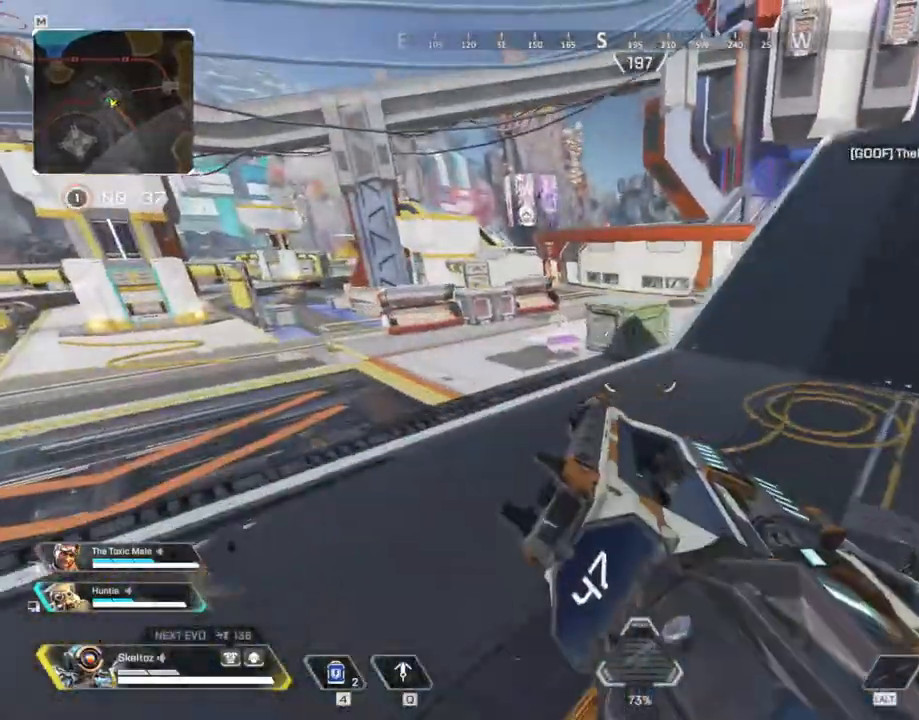
{"keys": ["d", "s"], "mouse": ["right"], "events": [[150, "ctrl", "up"], [233, "mouse_right", "down"], [283, "s", "down"], [433, "a", "up"], [483, "d", "down"]]}
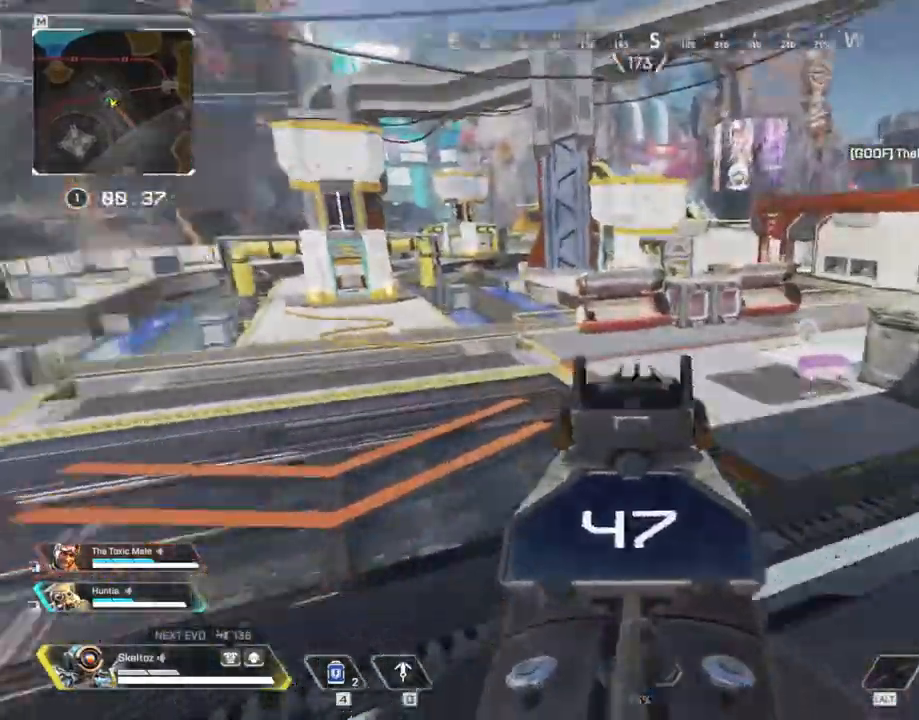
{"keys": ["d", "s"], "mouse": [], "events": [[67, "mouse_right", "up"]]}
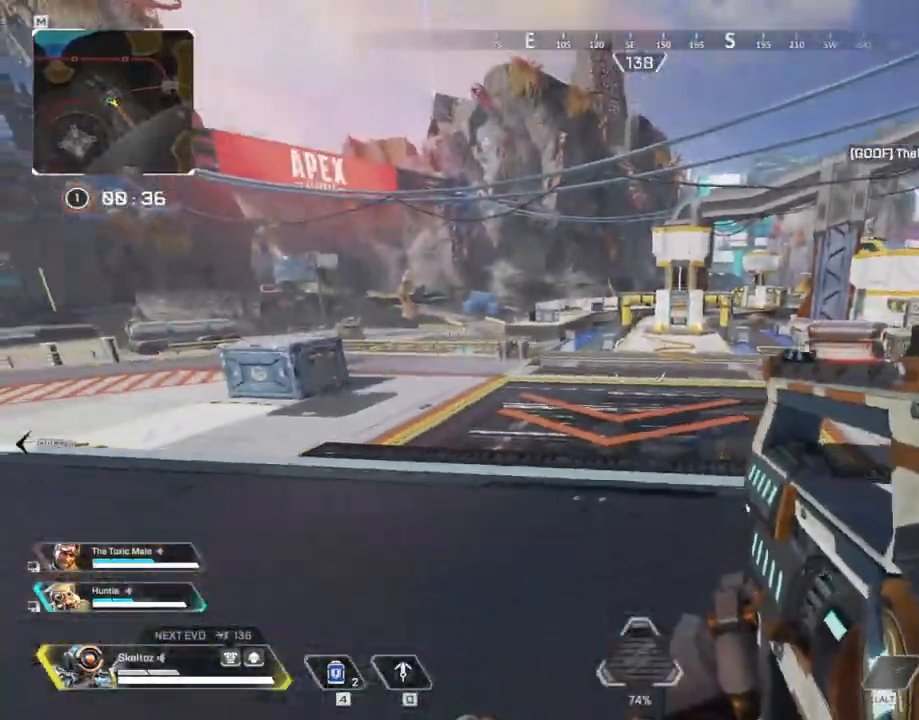
{"keys": ["w"], "mouse": ["right"], "events": [[83, "s", "up"], [133, "a", "down"], [133, "d", "up"], [317, "d", "down"], [317, "mouse_right", "down"], [417, "a", "up"], [417, "d", "up"], [417, "w", "down"]]}
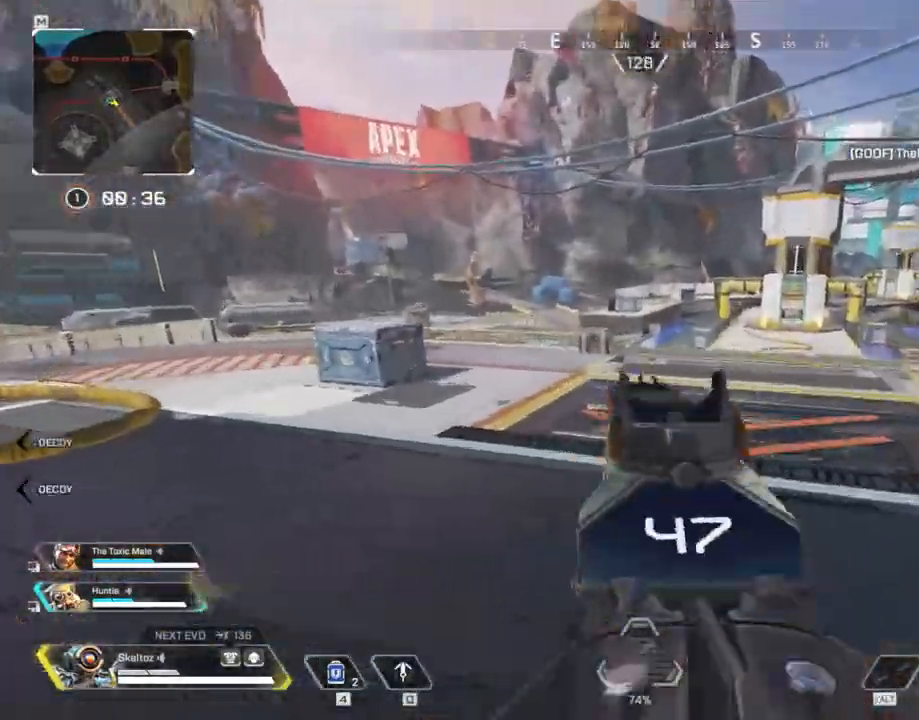
{"keys": ["a", "w"], "mouse": ["right"], "events": [[17, "a", "down"], [17, "w", "up"], [383, "w", "down"]]}
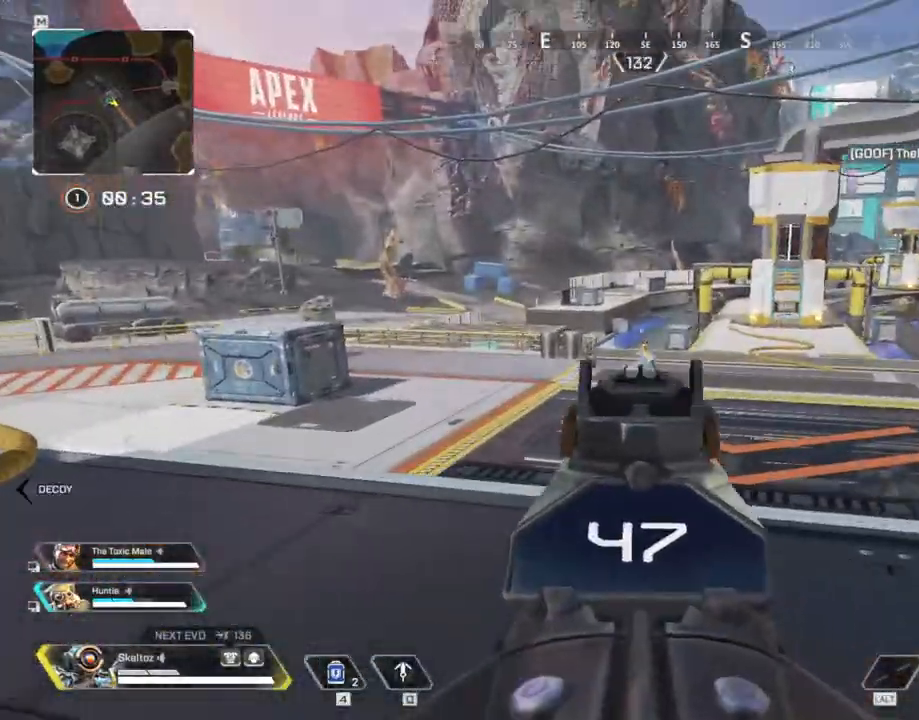
{"keys": ["a", "w"], "mouse": ["left", "right"], "events": [[17, "mouse_left", "down"], [117, "w", "up"], [217, "s", "down"], [267, "a", "up"], [350, "d", "down"], [350, "s", "up"], [433, "a", "down"], [450, "d", "up"], [450, "w", "down"]]}
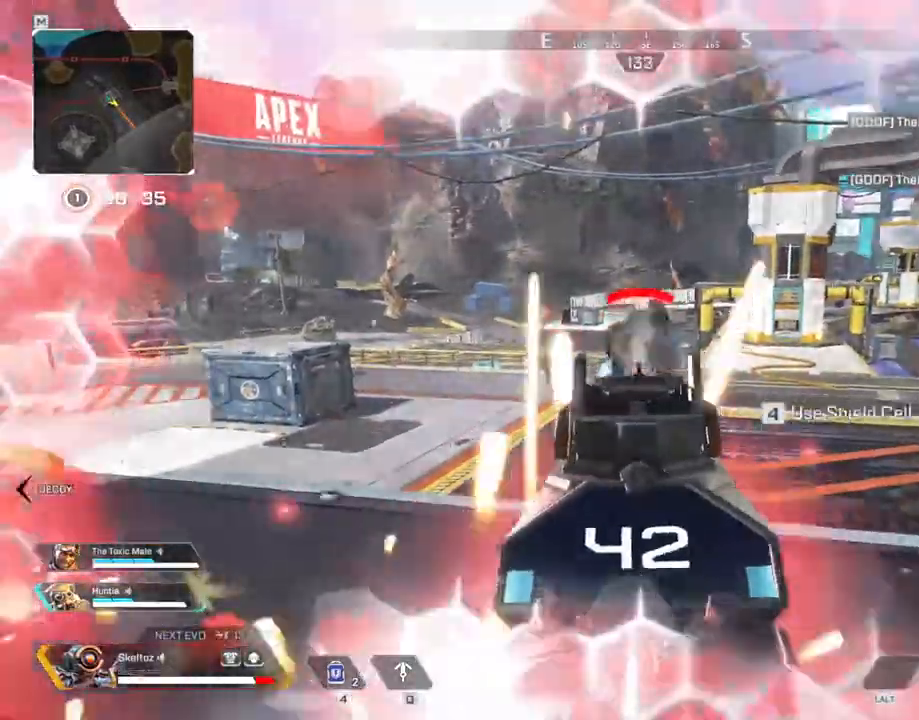
{"keys": ["a", "s"], "mouse": ["left", "right"], "events": [[33, "w", "up"], [183, "s", "down"], [250, "a", "up"], [500, "a", "down"]]}
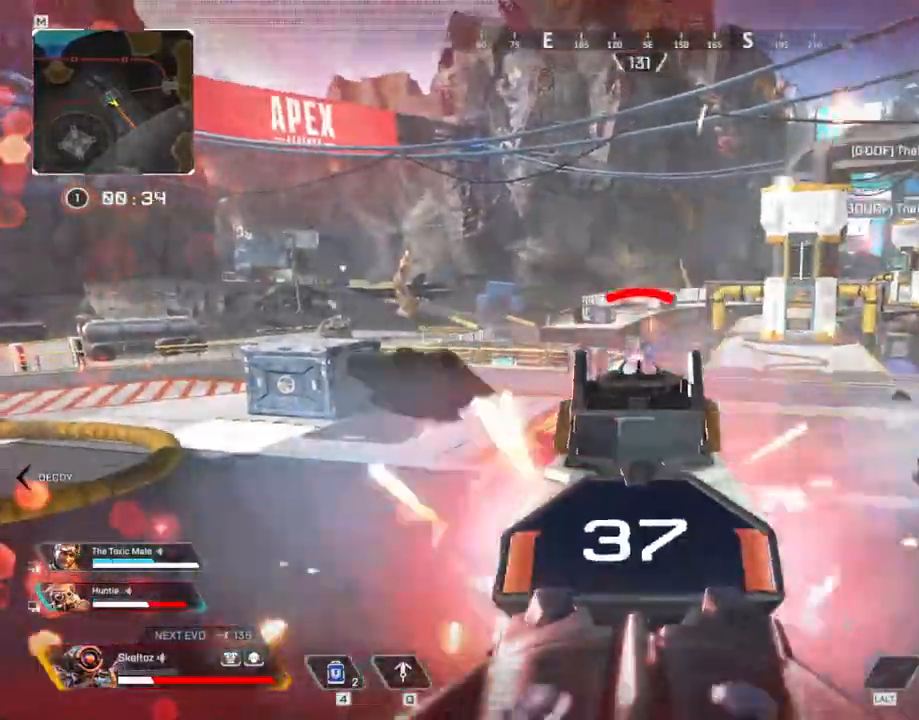
{"keys": ["a", "shift", "w"], "mouse": [], "events": [[50, "mouse_right", "up"], [50, "r", "down"], [150, "mouse_left", "up"], [200, "r", "up"], [250, "s", "up"], [333, "shift", "down"], [333, "w", "down"]]}
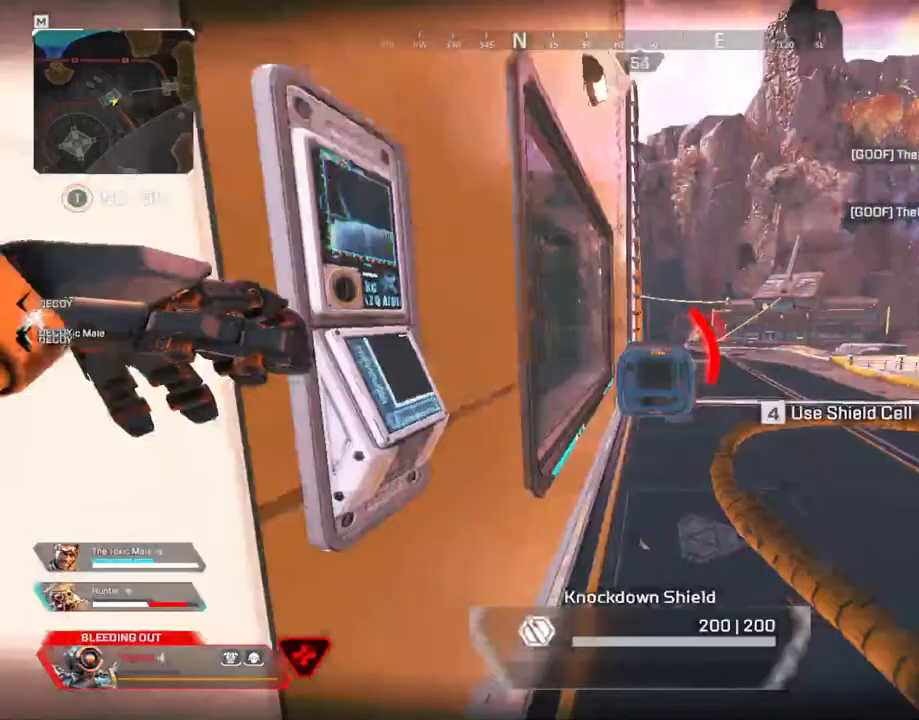
{"keys": [], "mouse": [], "events": [[167, "w", "up"], [217, "shift", "up"], [483, "a", "up"]]}
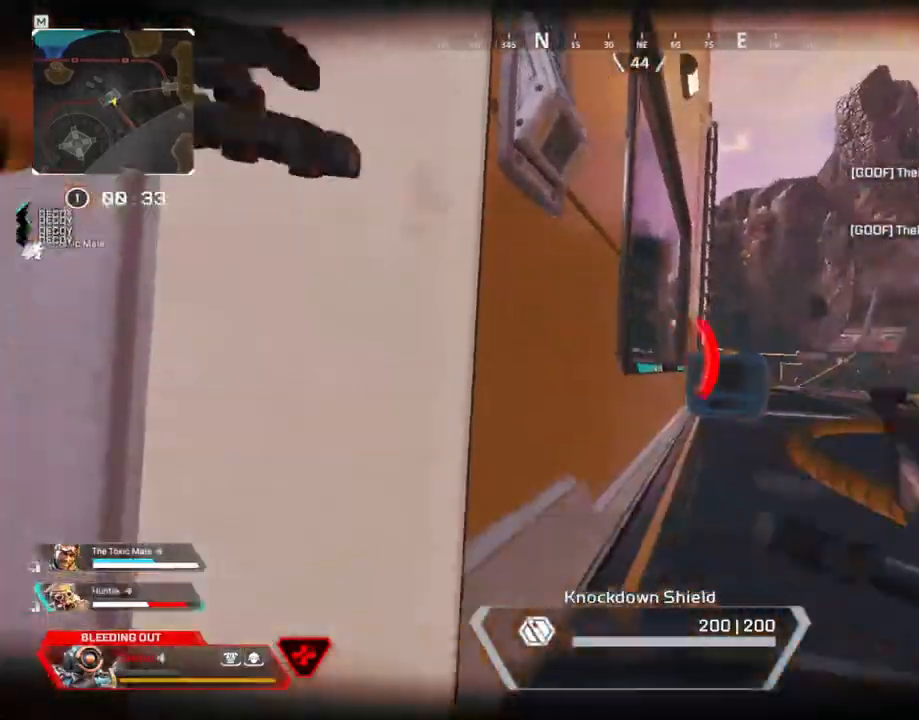
{"keys": ["w"], "mouse": [], "events": [[183, "d", "down"], [417, "w", "down"], [500, "d", "up"]]}
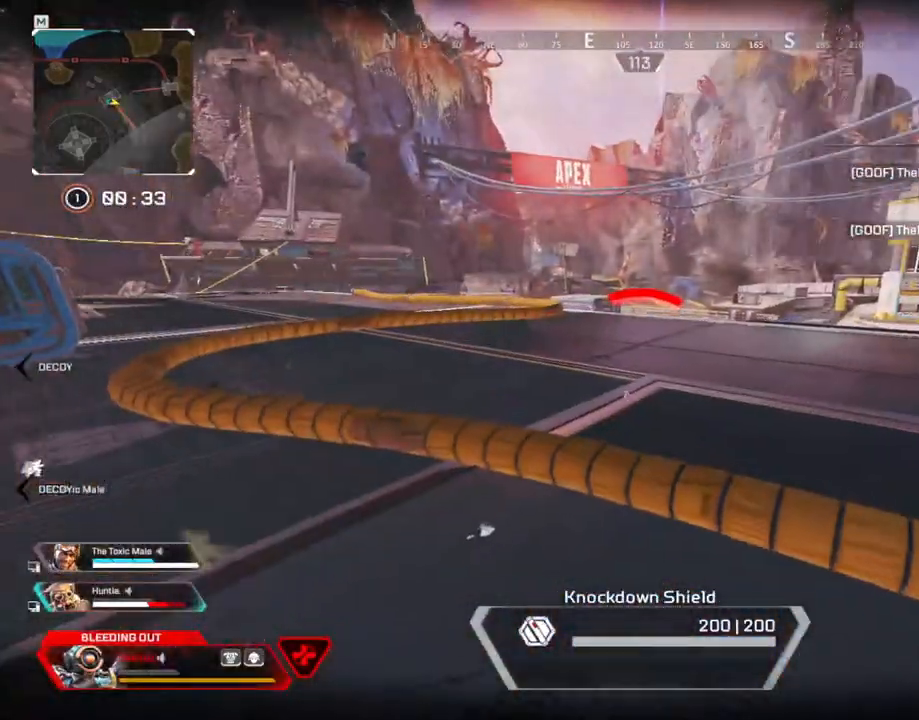
{"keys": ["a"], "mouse": [], "events": [[150, "a", "down"], [483, "w", "up"]]}
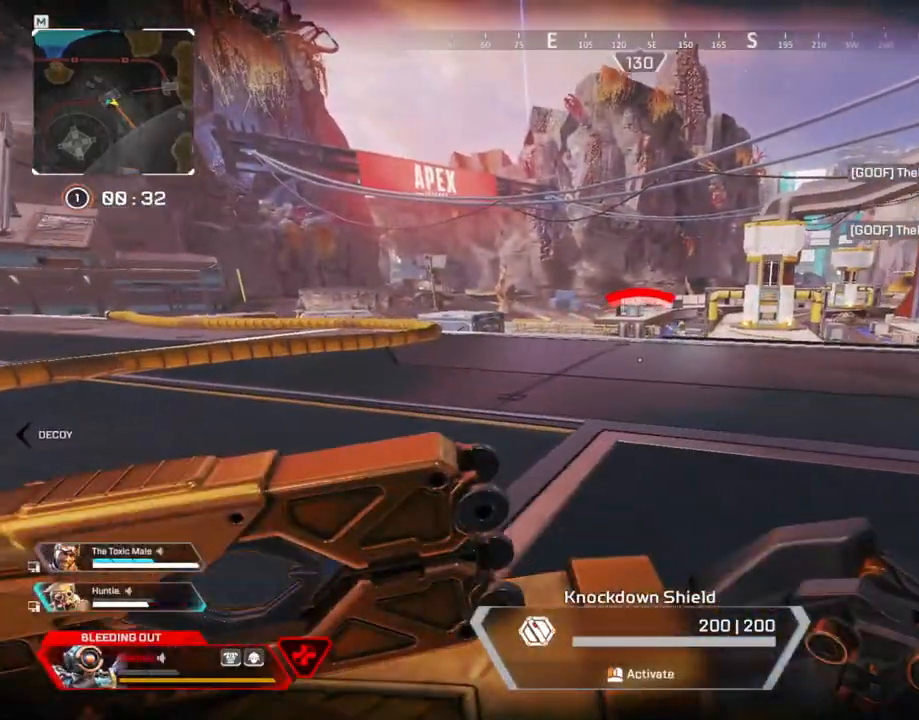
{"keys": ["d"], "mouse": [], "events": [[167, "d", "down"], [217, "a", "up"]]}
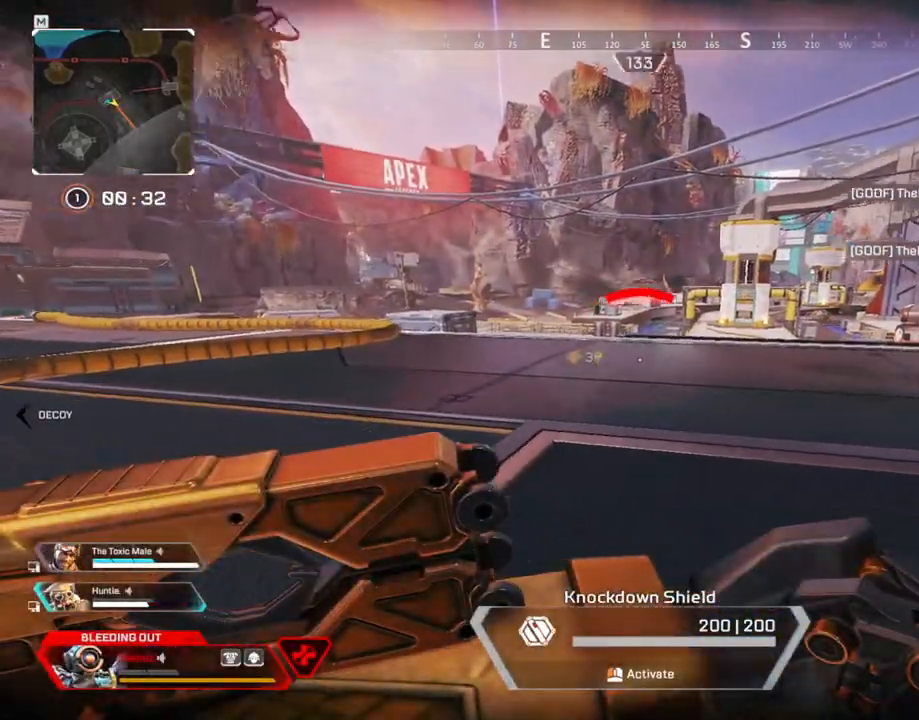
{"keys": ["r", "s", "t"], "mouse": [], "events": [[33, "a", "down"], [33, "d", "up"], [183, "r", "down"], [183, "t", "down"], [367, "a", "up"], [417, "s", "down"]]}
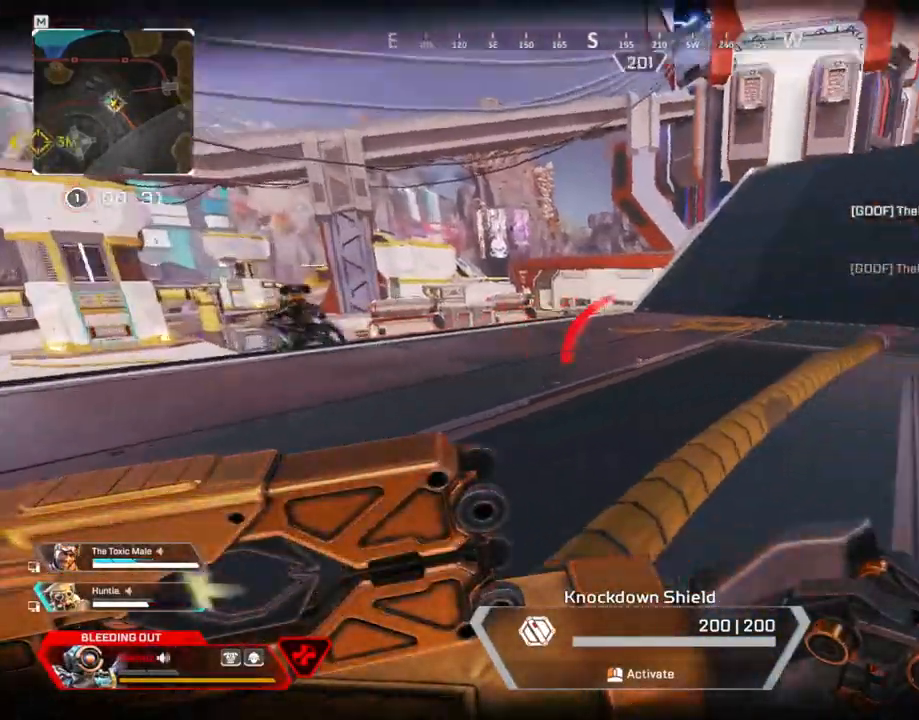
{"keys": ["r", "t", "w"], "mouse": [], "events": [[17, "s", "up"], [150, "w", "down"]]}
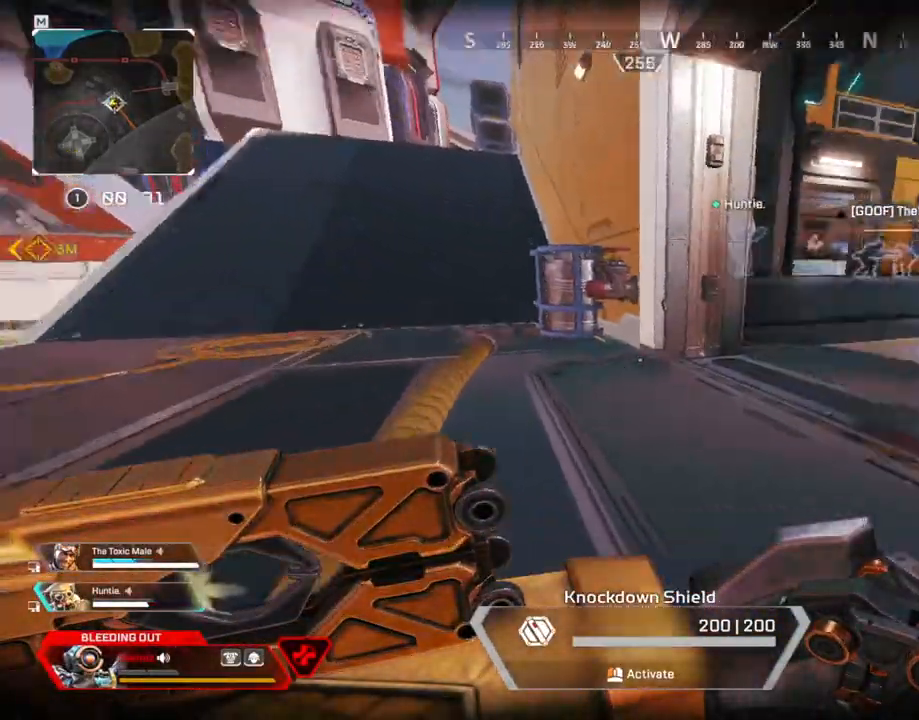
{"keys": ["a", "w"], "mouse": [], "events": [[350, "r", "up"], [350, "t", "up"], [483, "a", "down"]]}
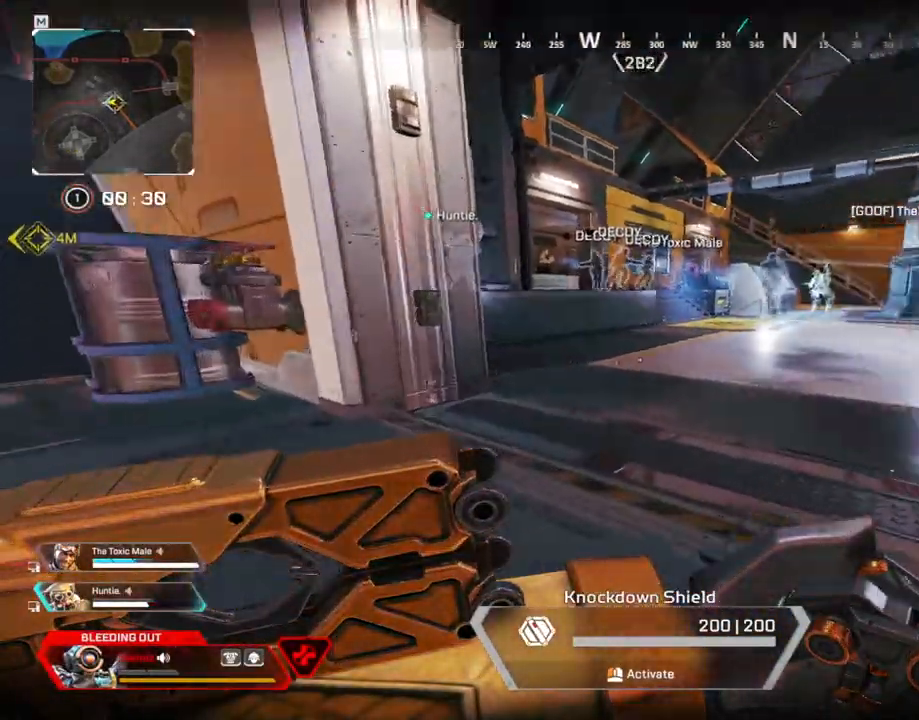
{"keys": ["d", "s"], "mouse": [], "events": [[33, "w", "up"], [250, "d", "down"], [367, "a", "up"], [417, "s", "down"]]}